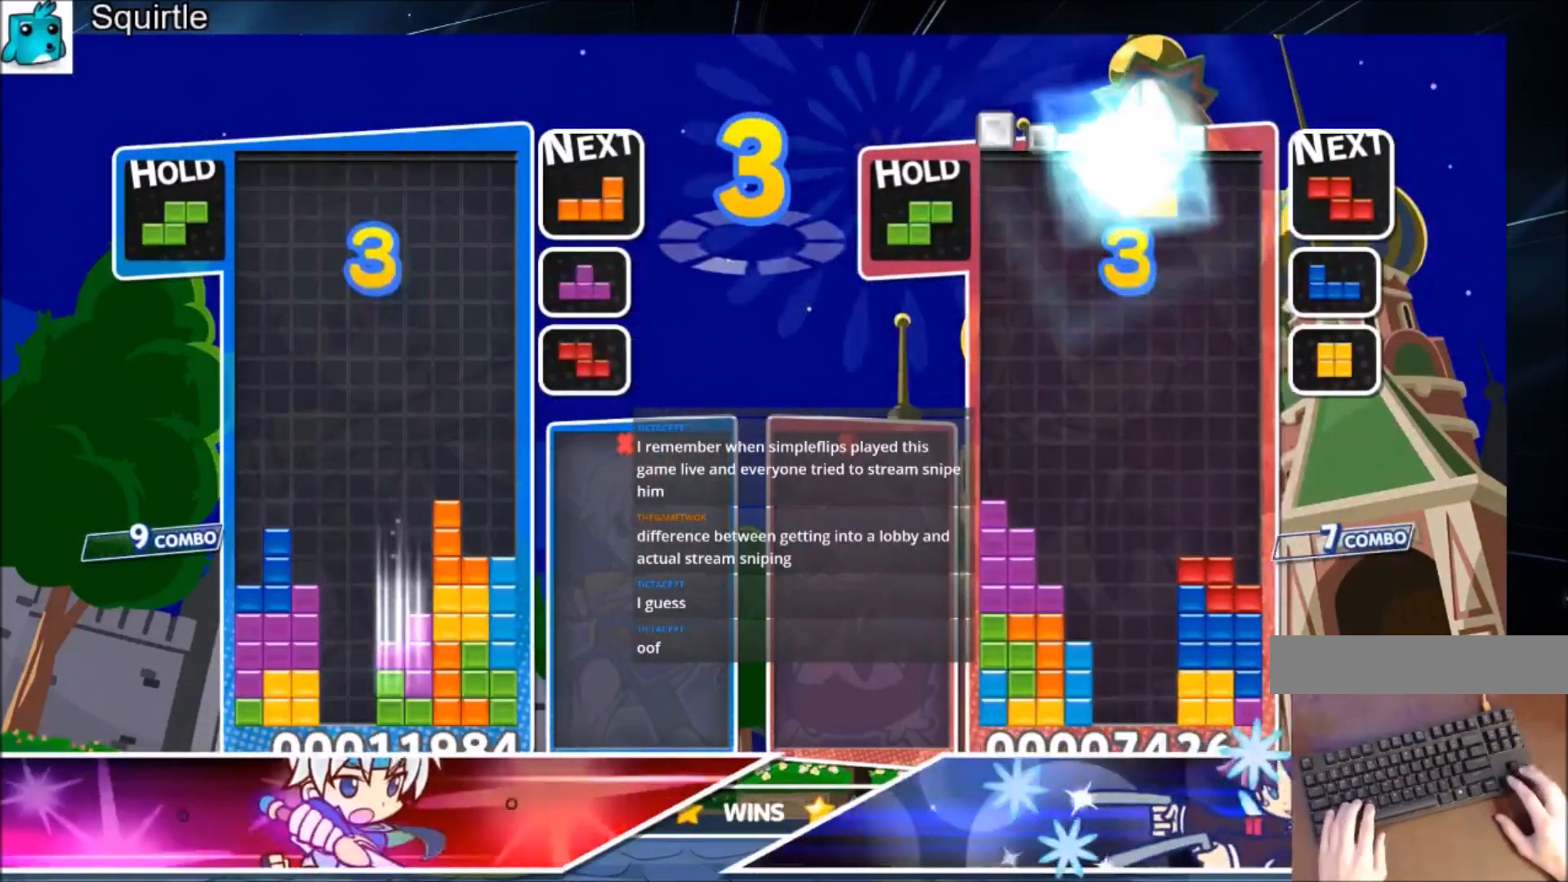
Gameplay with keyboard; each line is a JSON object with the keys held at the frame after it. "events" lists presses ("down") and releases ("up") of "c", "down", "left", "right", "shift", "up", "x" and "z" between this image and that frame as [ms after this image, input, new state], when the widget could be followed in between. No other keys are recorded. Mouse input is not recorded.
{"keys": ["down", "right"], "events": [[66, "down", "up"], [133, "left", "down"], [200, "z", "down"], [367, "z", "up"], [434, "left", "up"], [434, "right", "down"], [467, "down", "down"]]}
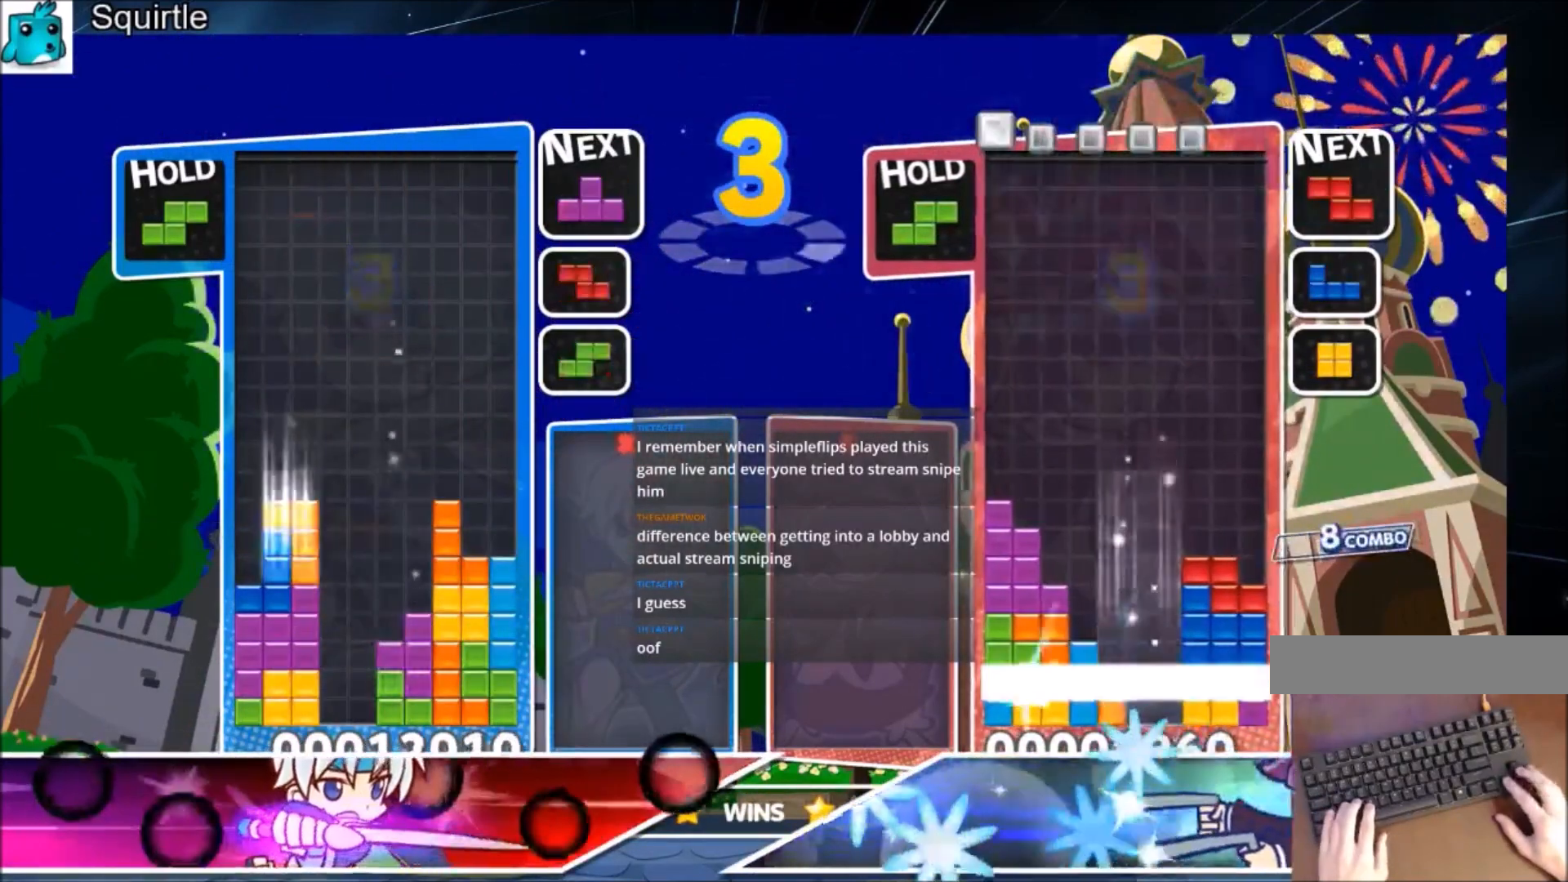
{"keys": ["down", "right", "x"], "events": [[34, "right", "up"], [67, "down", "up"], [134, "x", "down"], [167, "right", "down"], [200, "down", "down"], [200, "right", "up"], [200, "x", "up"], [301, "down", "up"], [334, "c", "down"], [401, "x", "down"], [434, "right", "down"], [501, "c", "up"], [501, "down", "down"]]}
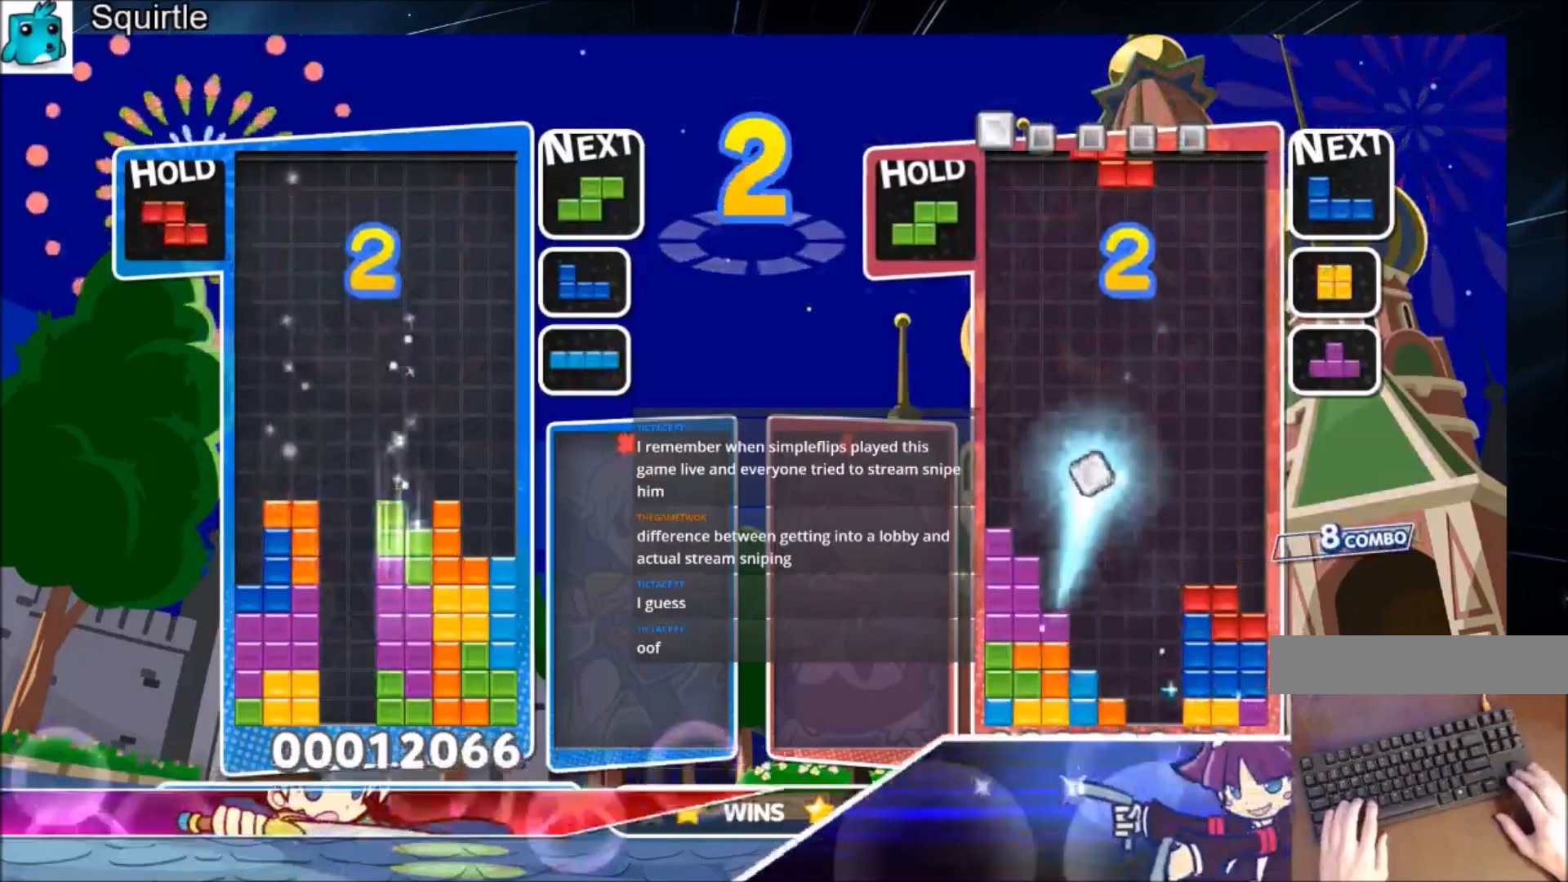
{"keys": ["right"], "events": [[33, "right", "up"], [33, "x", "up"], [133, "down", "up"], [167, "right", "down"], [167, "x", "down"], [267, "down", "down"], [333, "x", "up"], [400, "down", "up"], [467, "right", "up"], [500, "right", "down"]]}
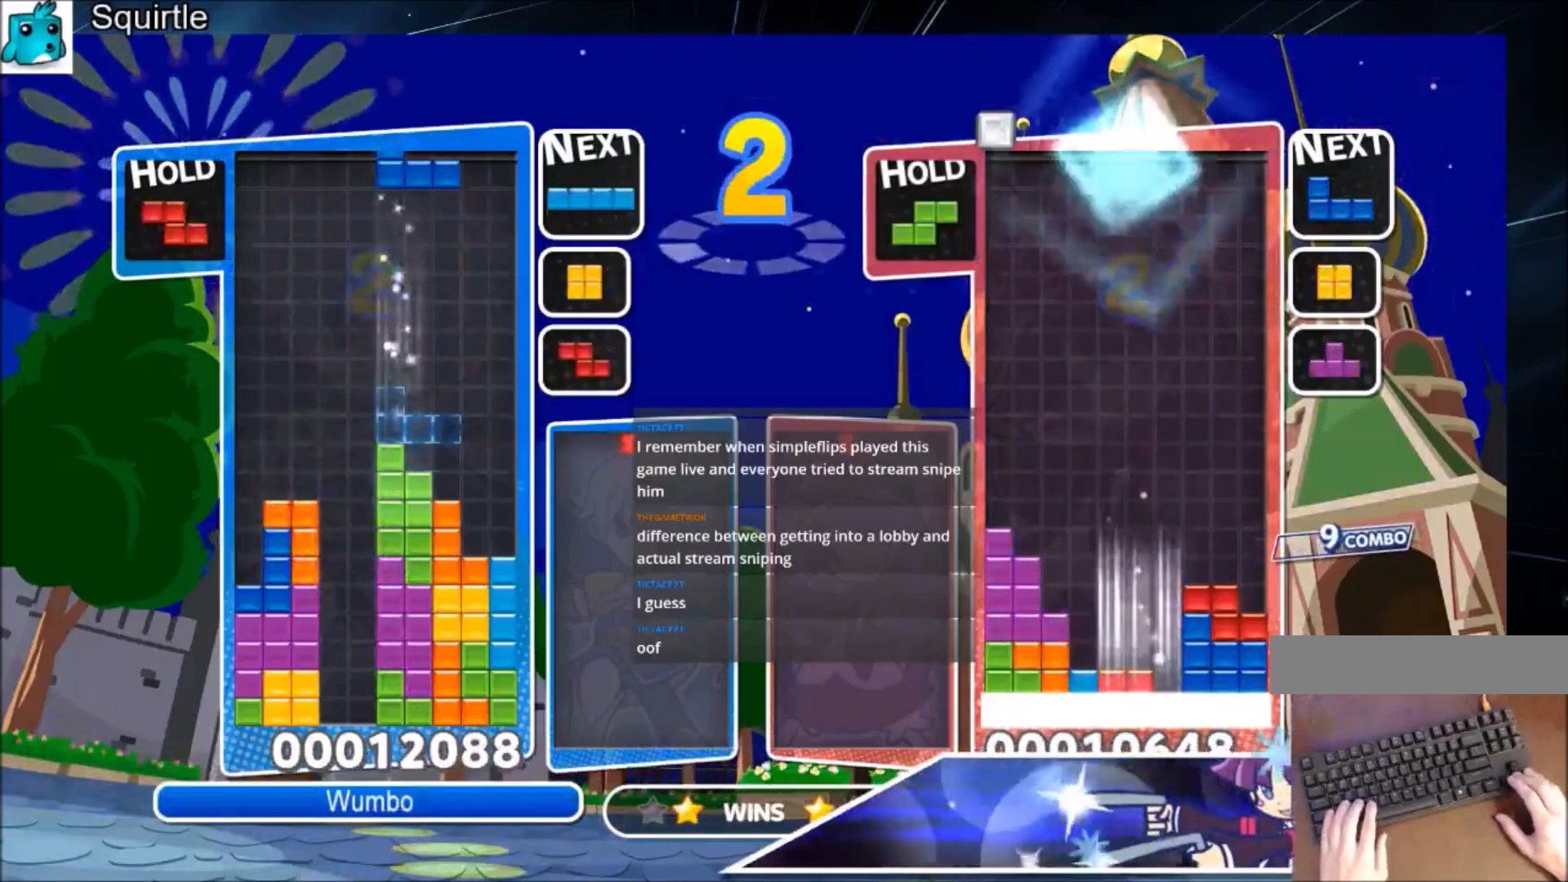
{"keys": ["left"], "events": [[100, "right", "up"], [200, "left", "down"]]}
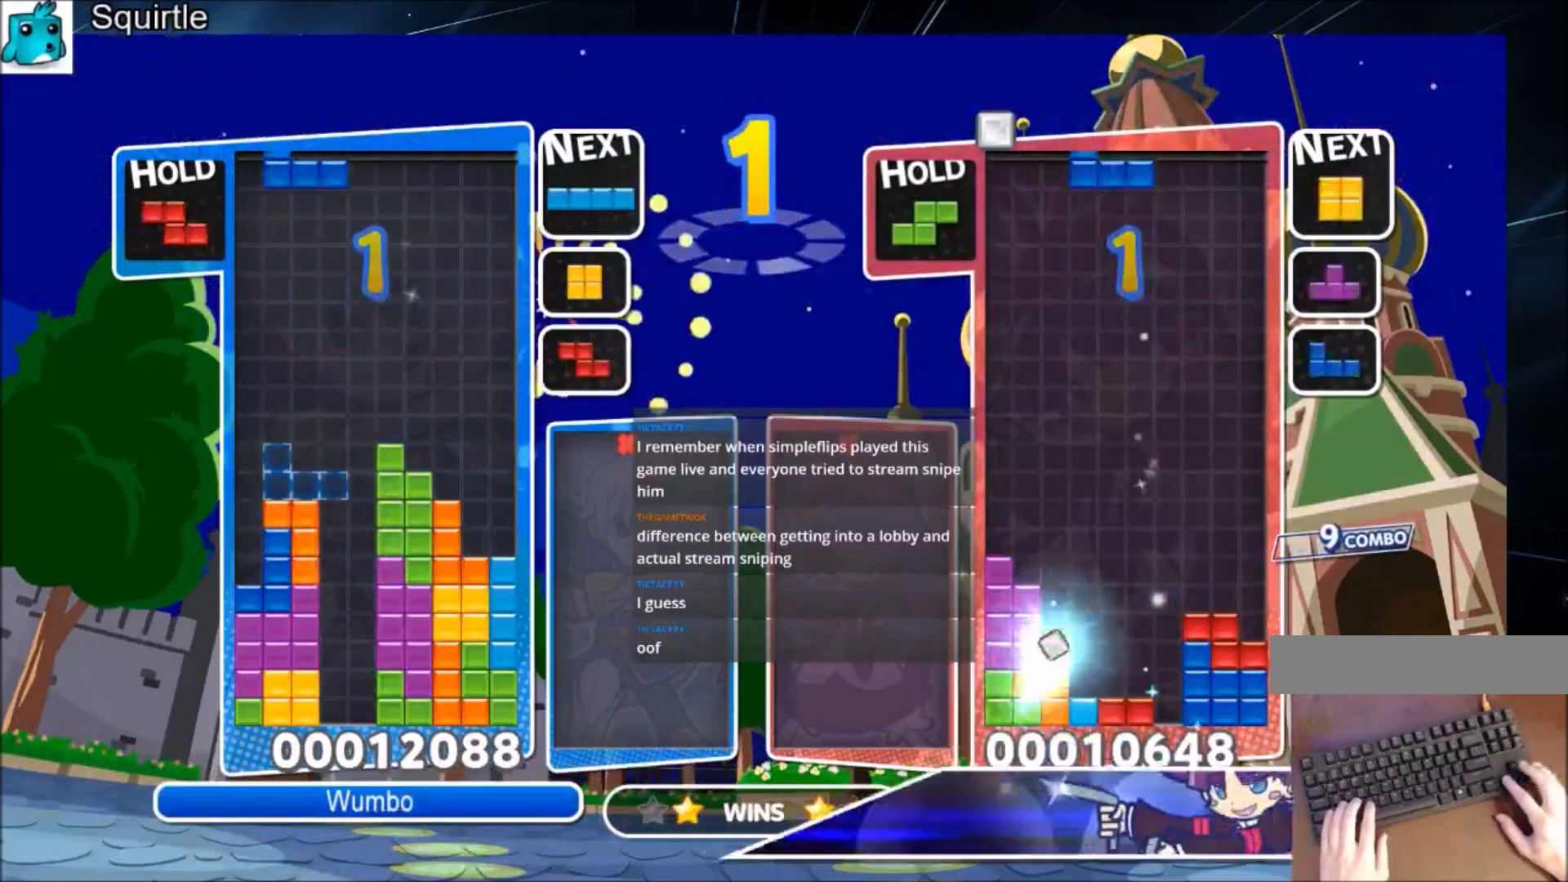
{"keys": ["down", "left", "z"], "events": [[33, "z", "down"], [67, "left", "up"], [67, "right", "down"], [133, "down", "down"], [133, "z", "up"], [200, "down", "up"], [200, "left", "down"], [200, "right", "up"], [400, "z", "down"], [500, "down", "down"]]}
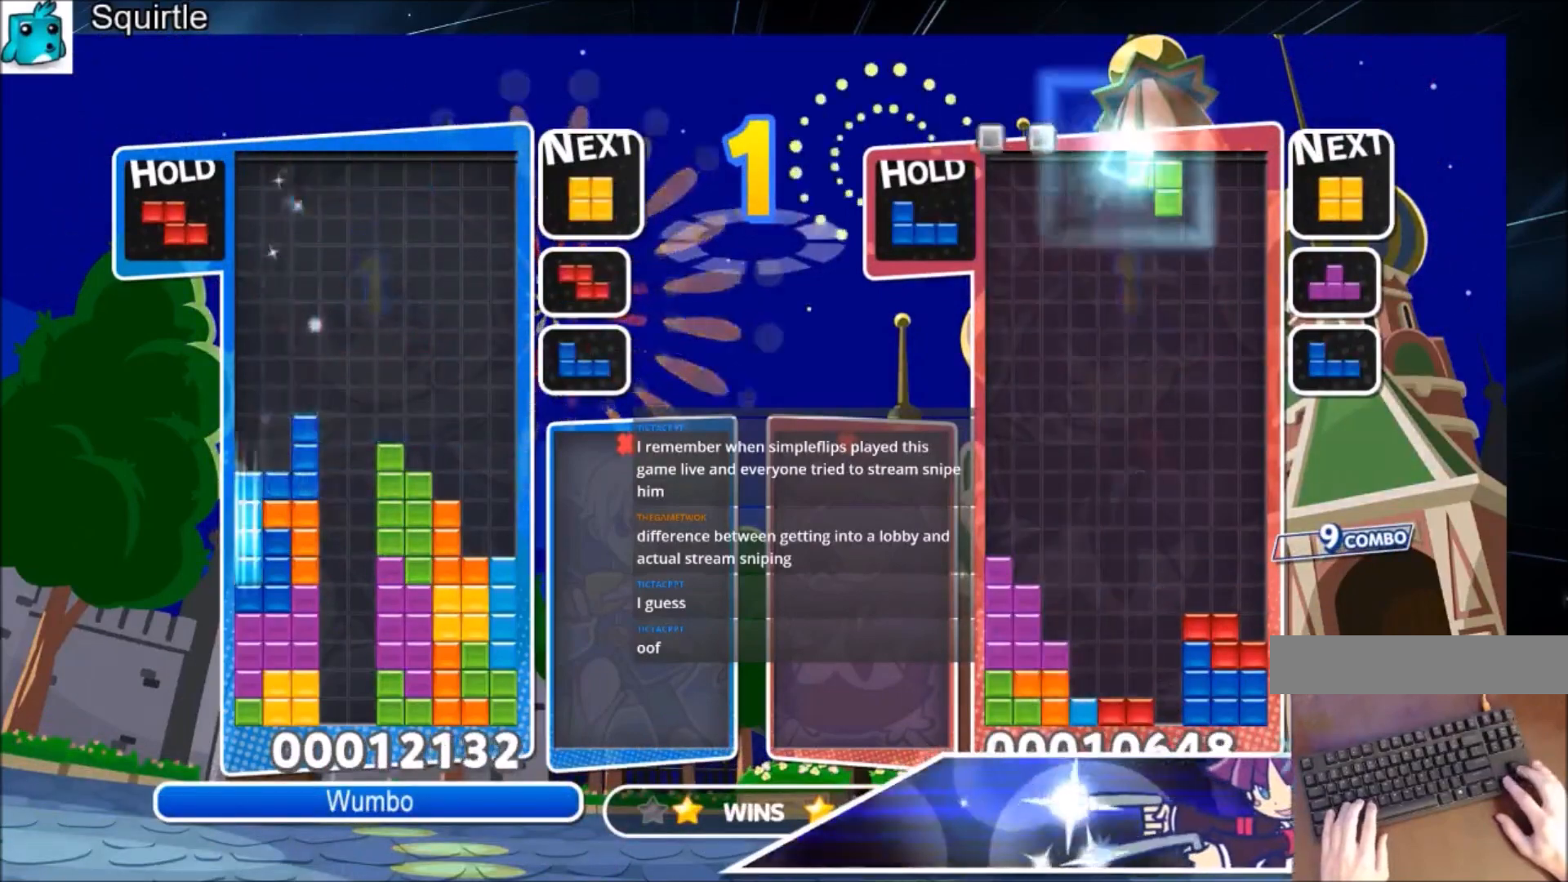
{"keys": ["right"], "events": [[67, "right", "down"], [67, "z", "up"], [100, "left", "up"], [167, "down", "up"]]}
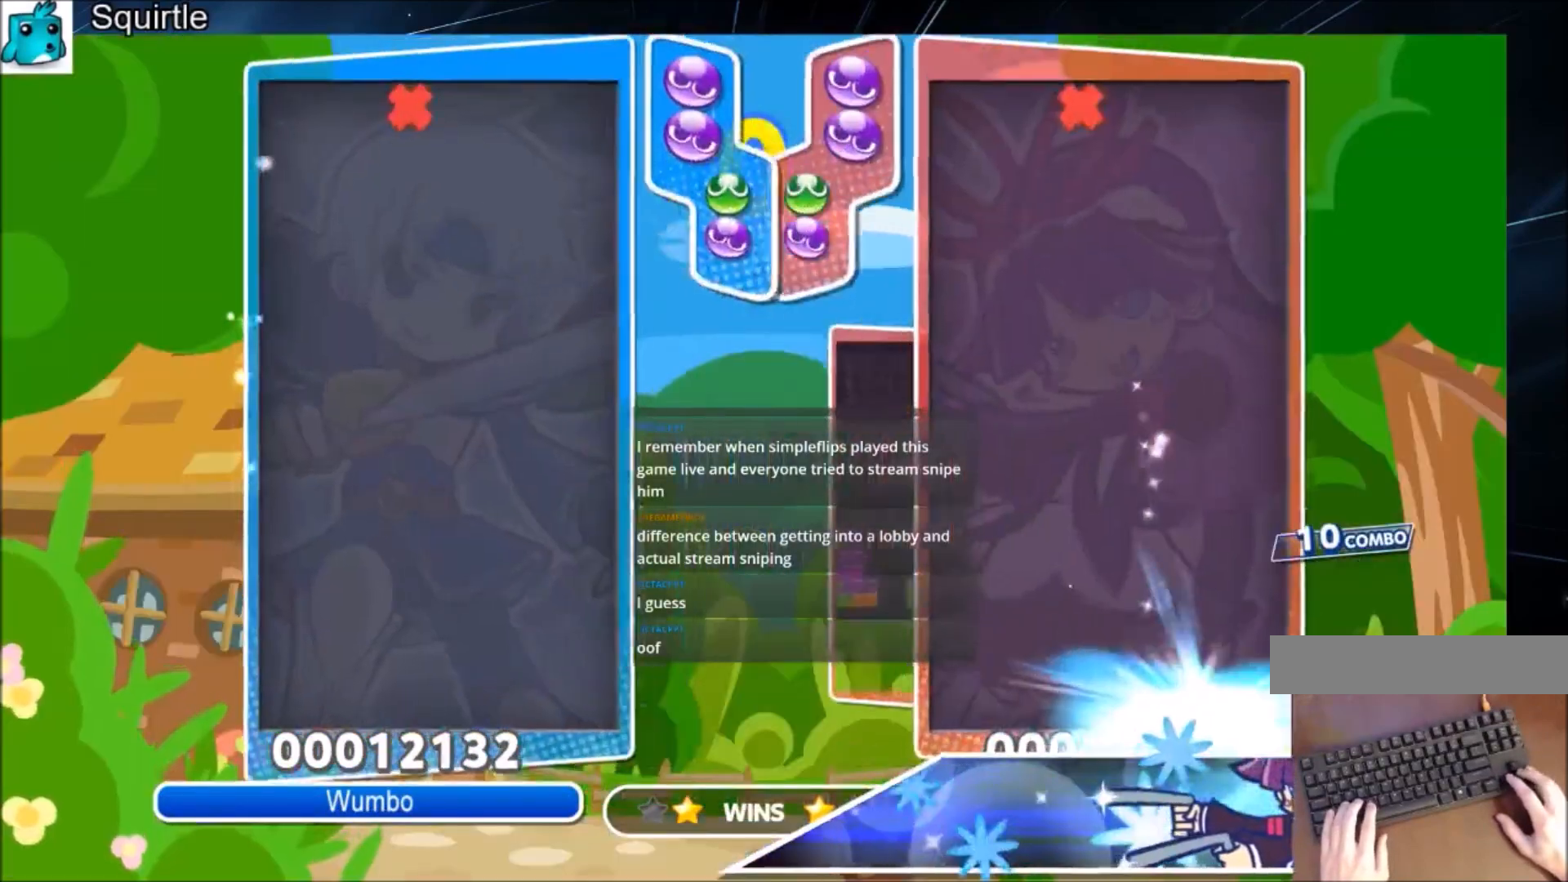
{"keys": ["left", "up"], "events": [[100, "right", "up"], [200, "left", "down"], [267, "up", "down"]]}
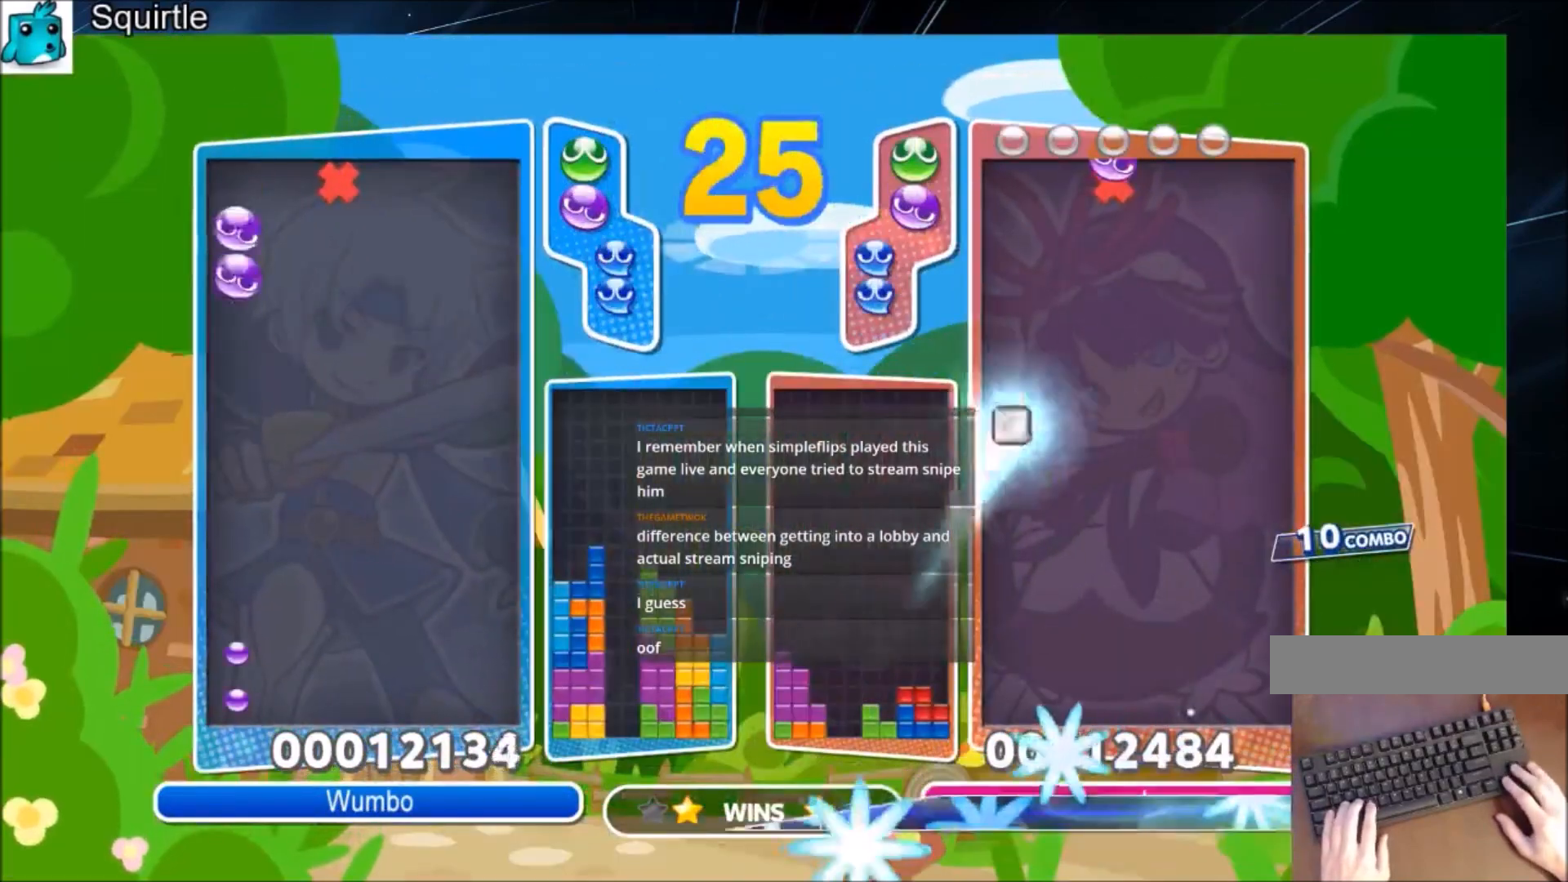
{"keys": ["up"], "events": [[167, "left", "up"], [167, "x", "down"], [301, "x", "up"]]}
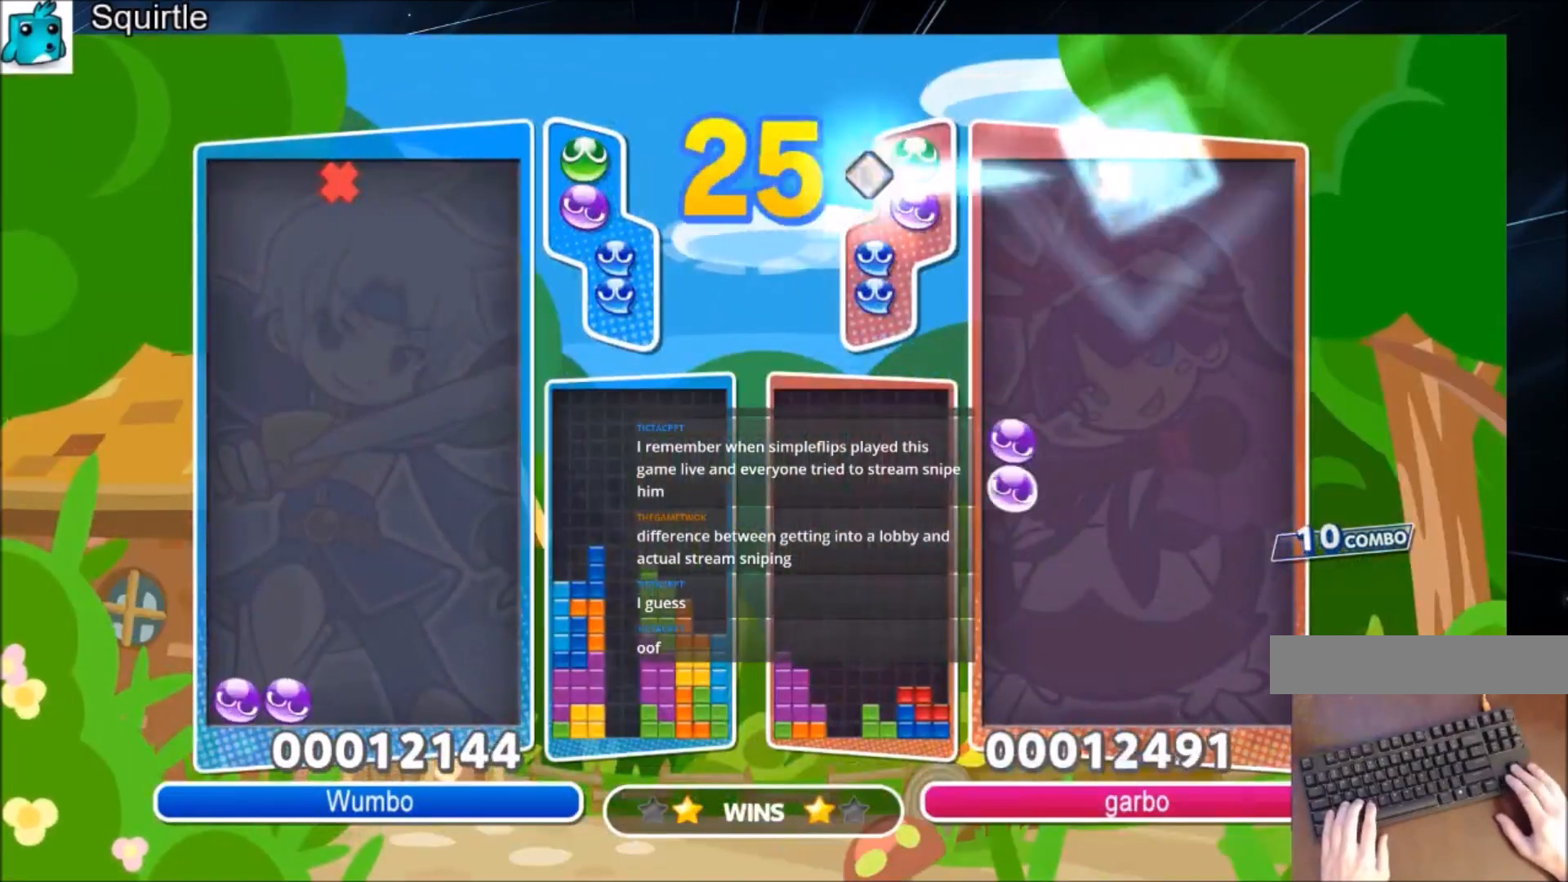
{"keys": ["left", "up"], "events": [[200, "left", "down"]]}
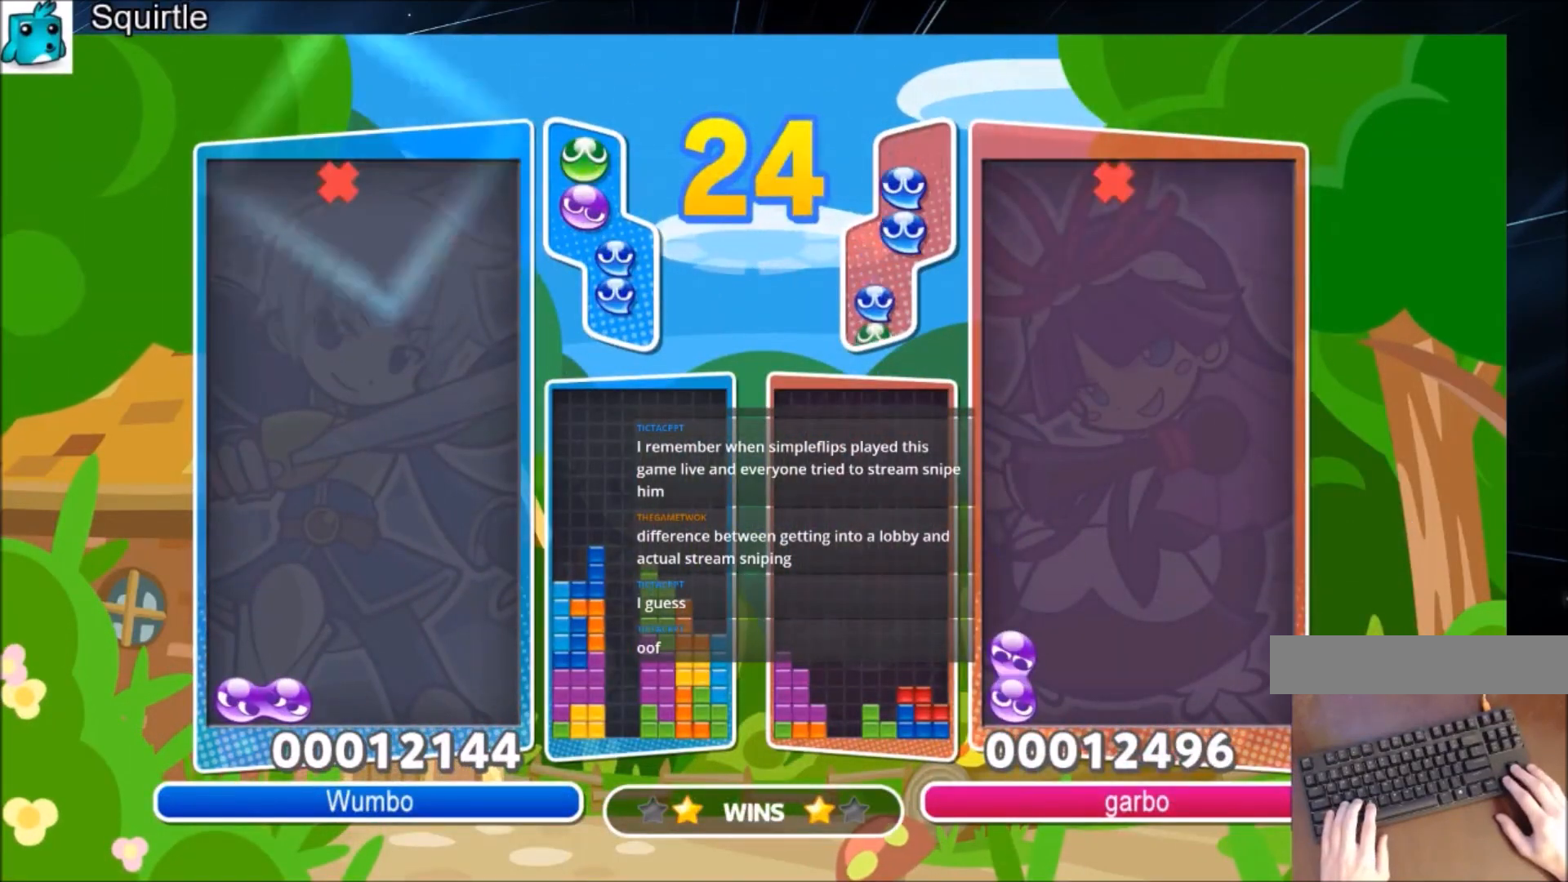
{"keys": ["left", "up"], "events": []}
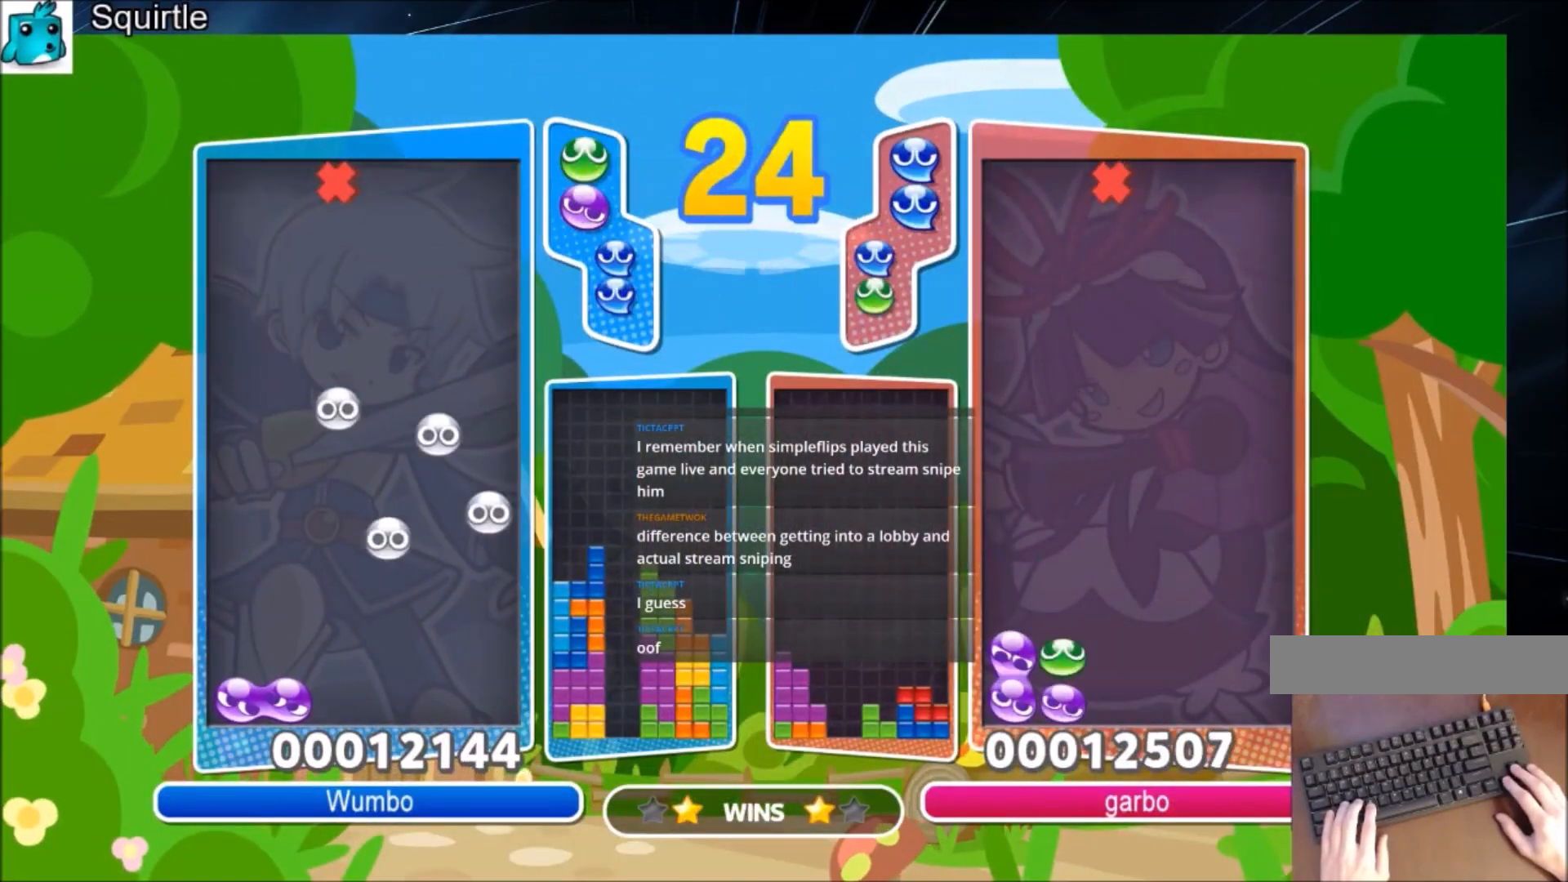
{"keys": ["left", "up"], "events": []}
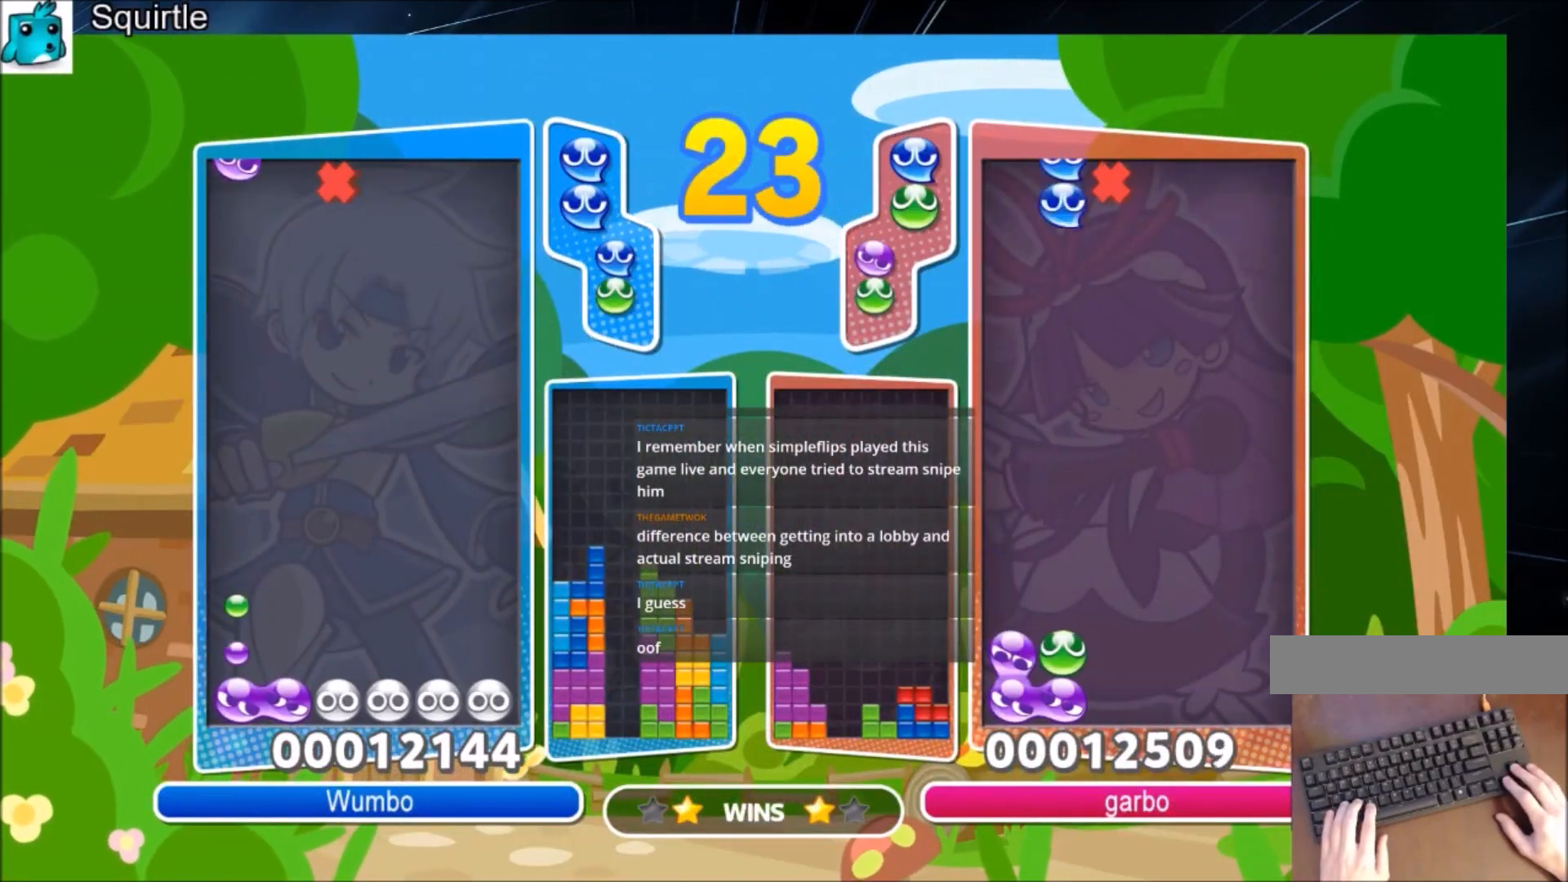
{"keys": ["up"], "events": [[467, "left", "up"]]}
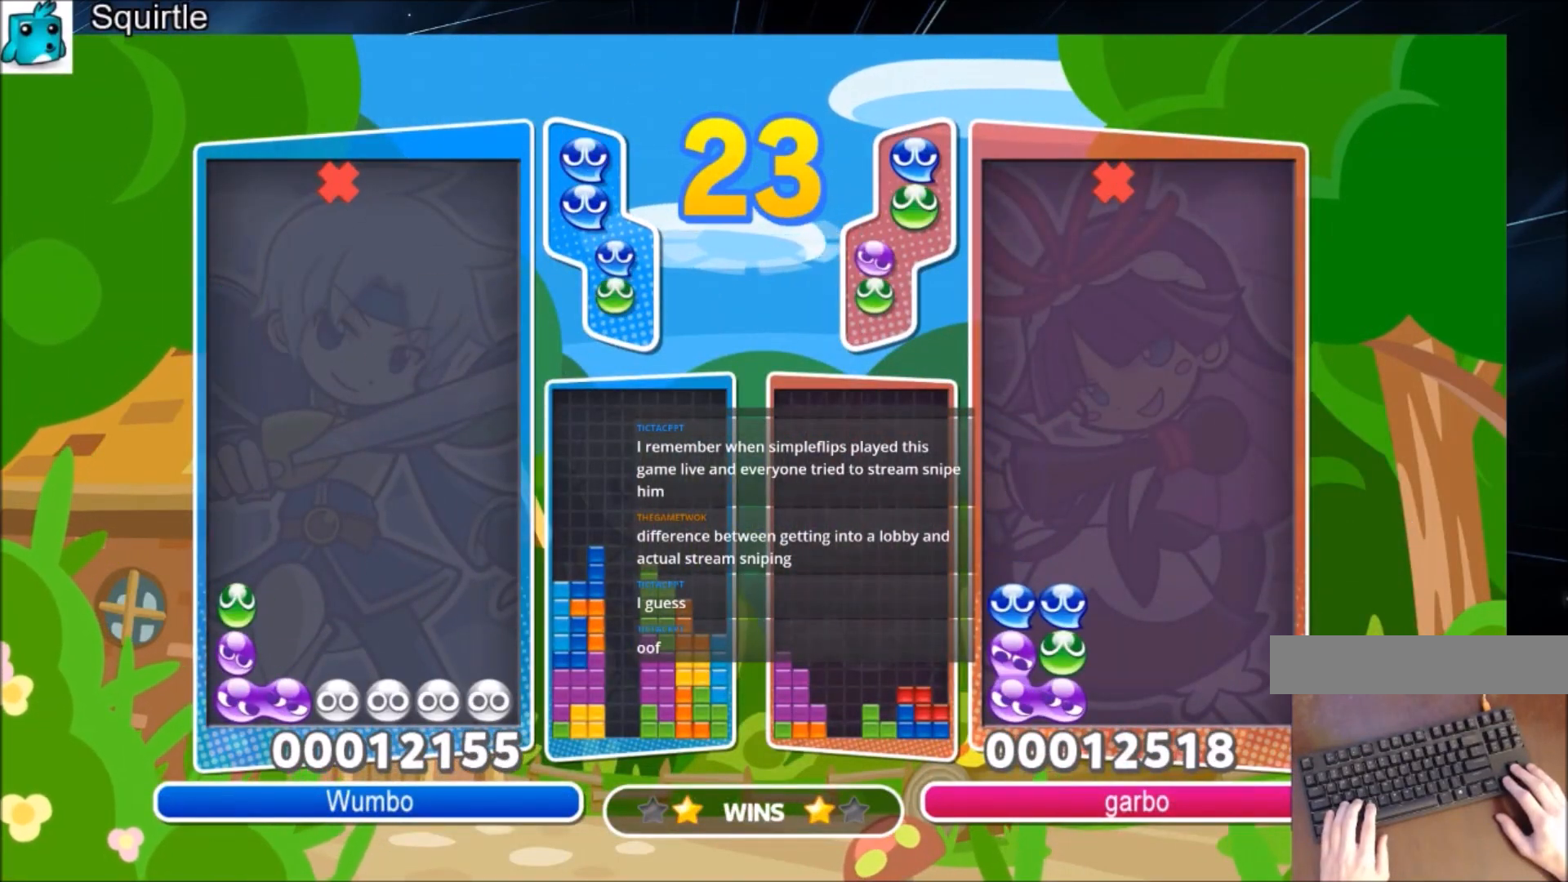
{"keys": ["up"], "events": [[301, "left", "down"], [401, "left", "up"]]}
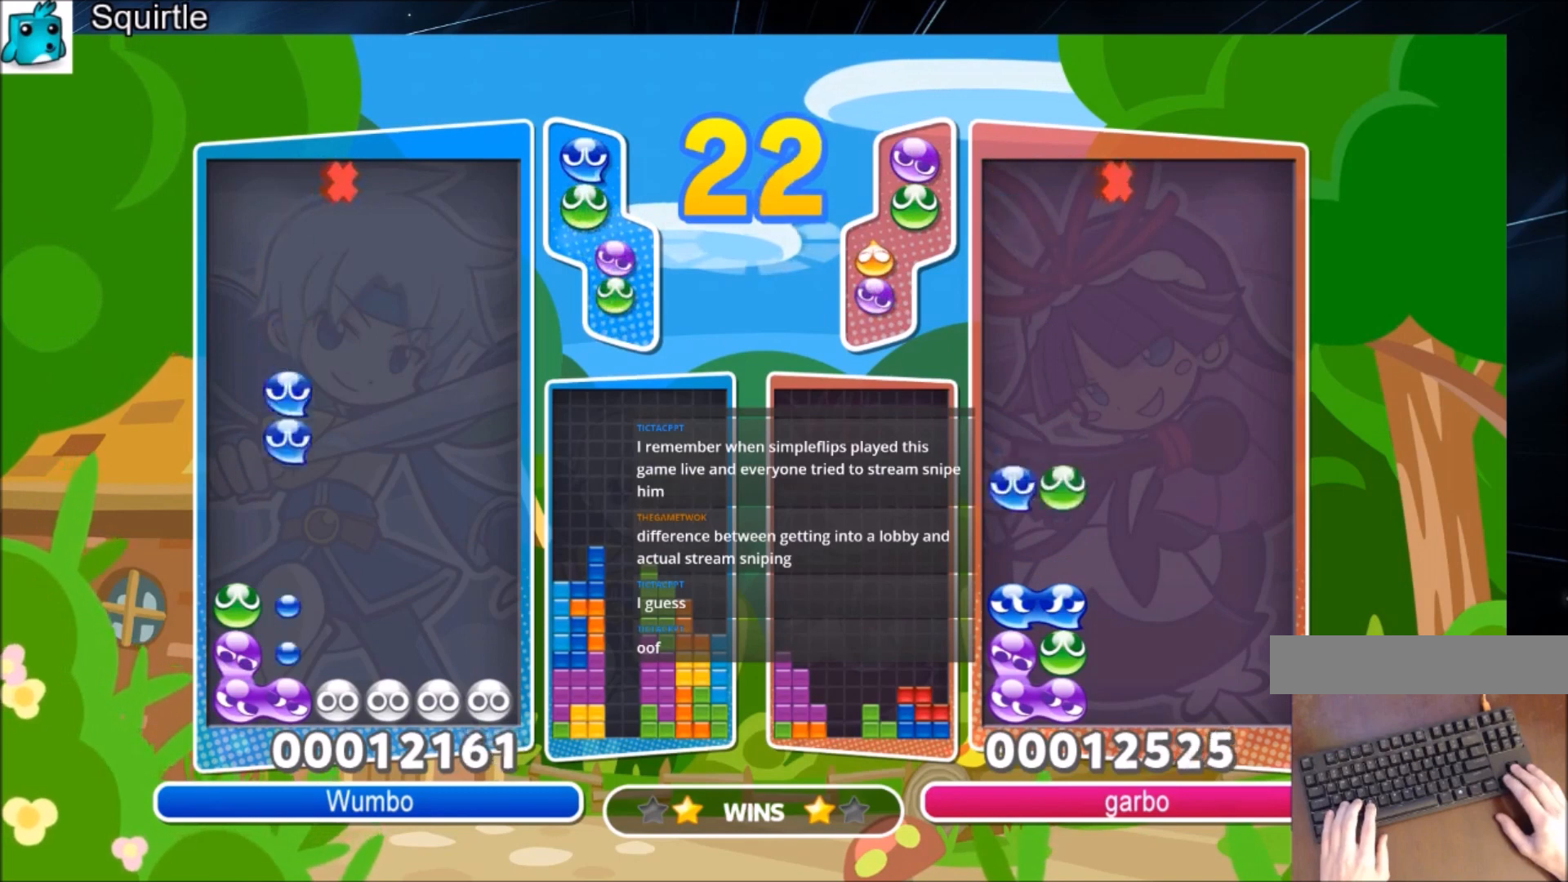
{"keys": ["left", "up"], "events": [[400, "left", "down"]]}
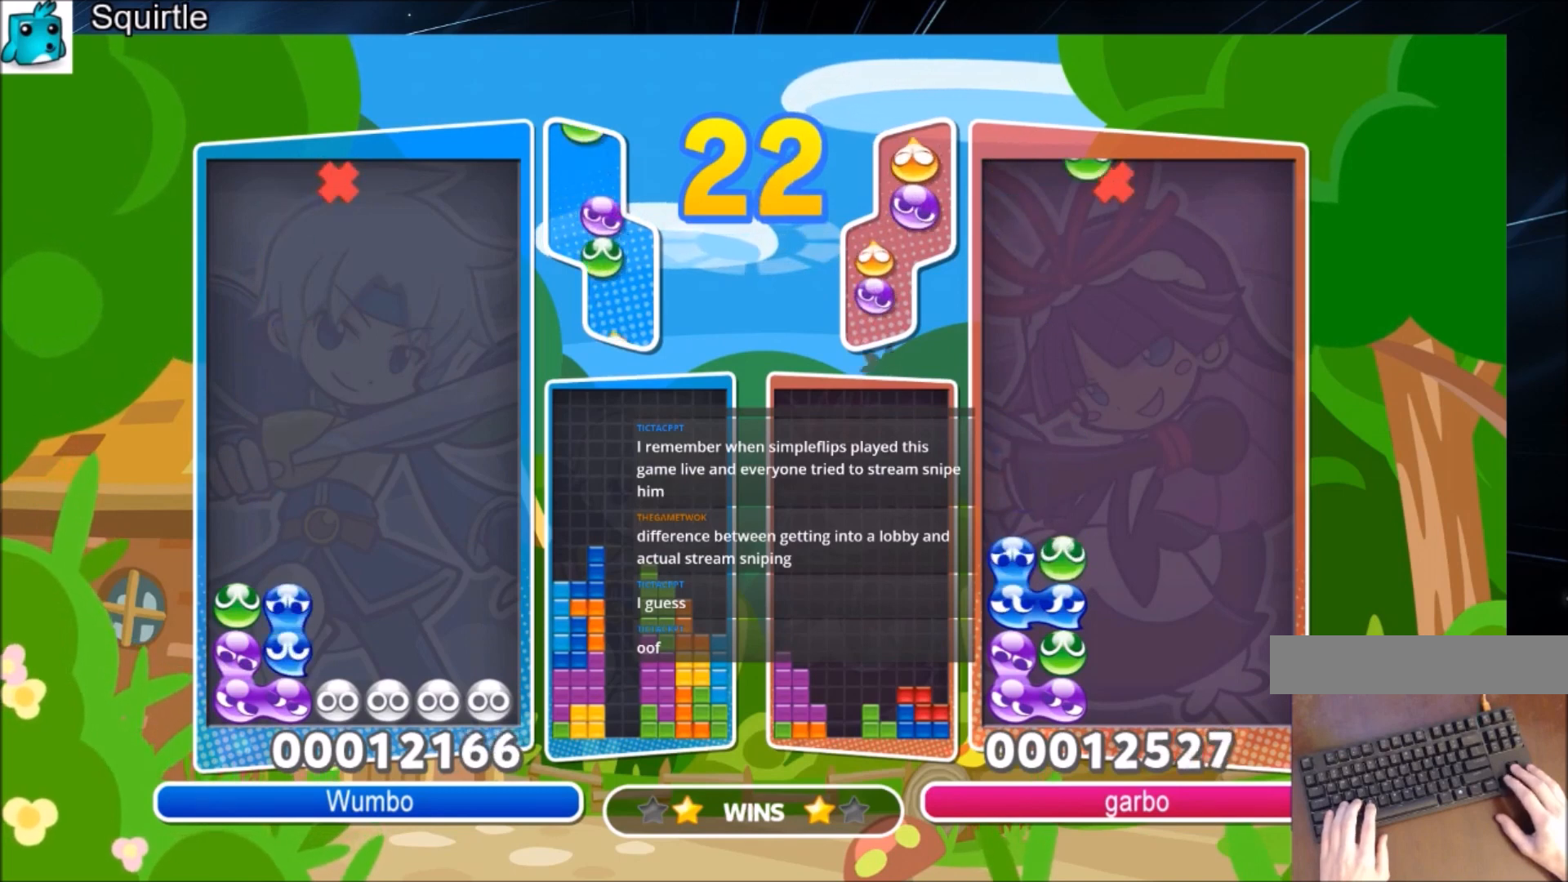
{"keys": ["up"], "events": [[434, "left", "up"]]}
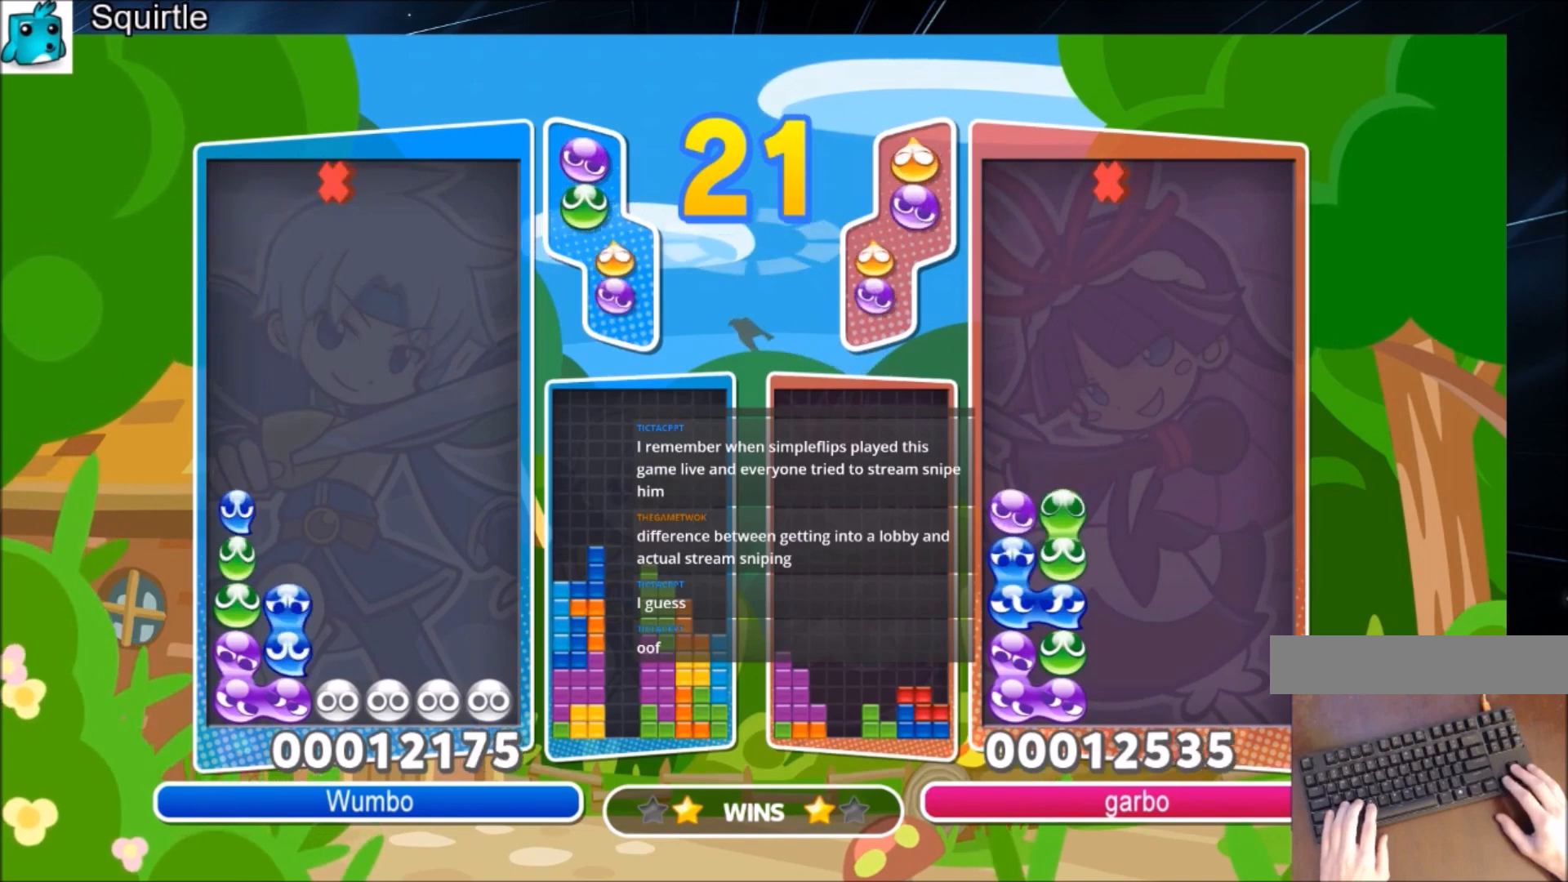
{"keys": ["x"], "events": [[267, "up", "up"], [367, "left", "down"], [434, "left", "up"], [434, "x", "down"]]}
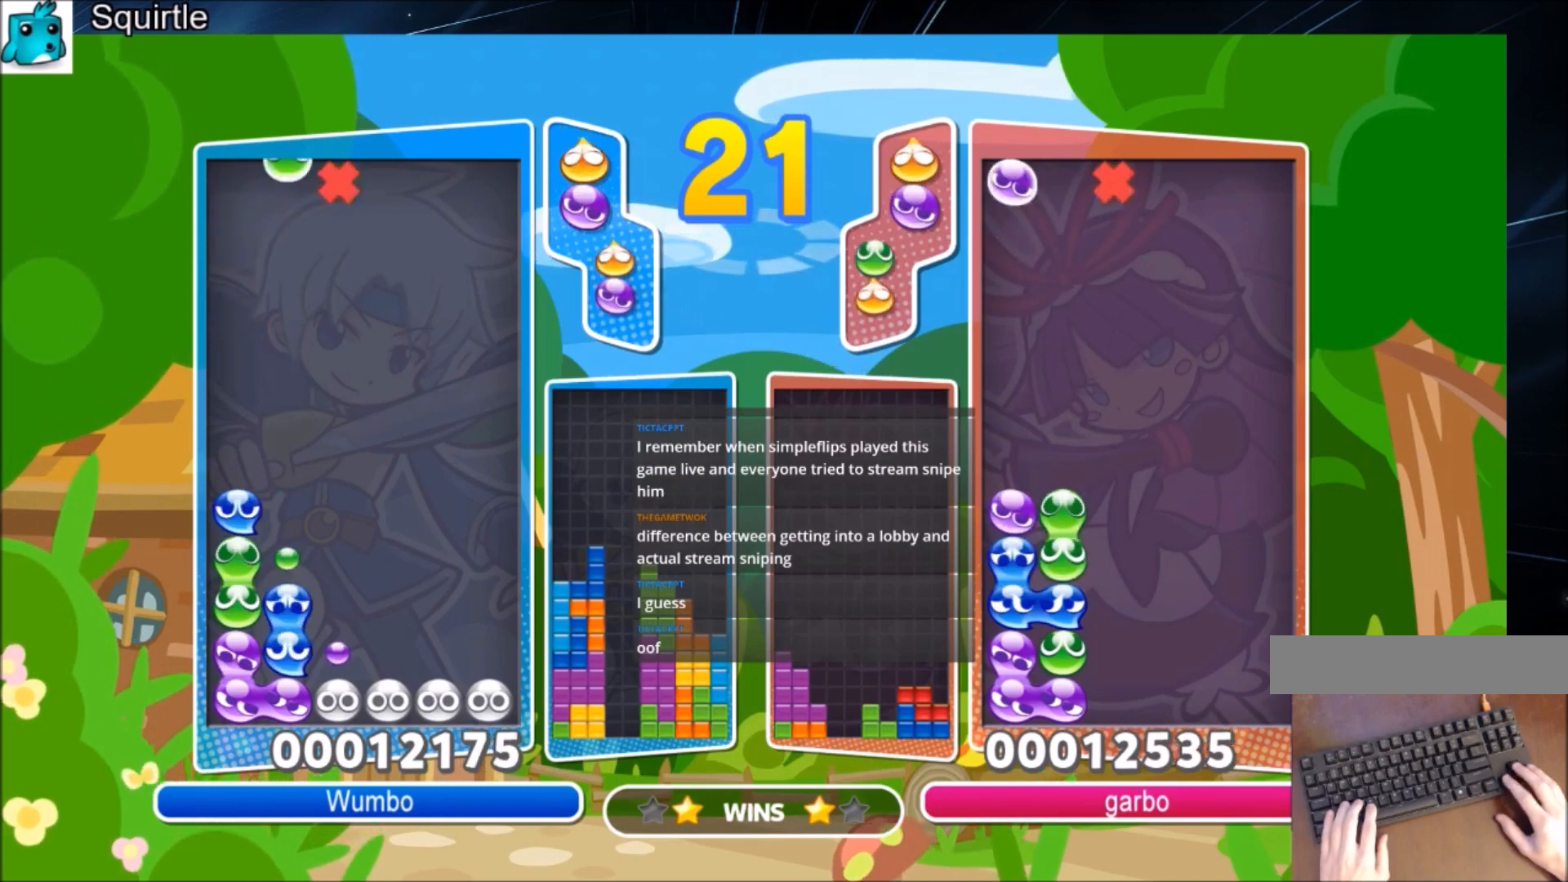
{"keys": ["up"], "events": [[34, "up", "down"], [100, "x", "up"]]}
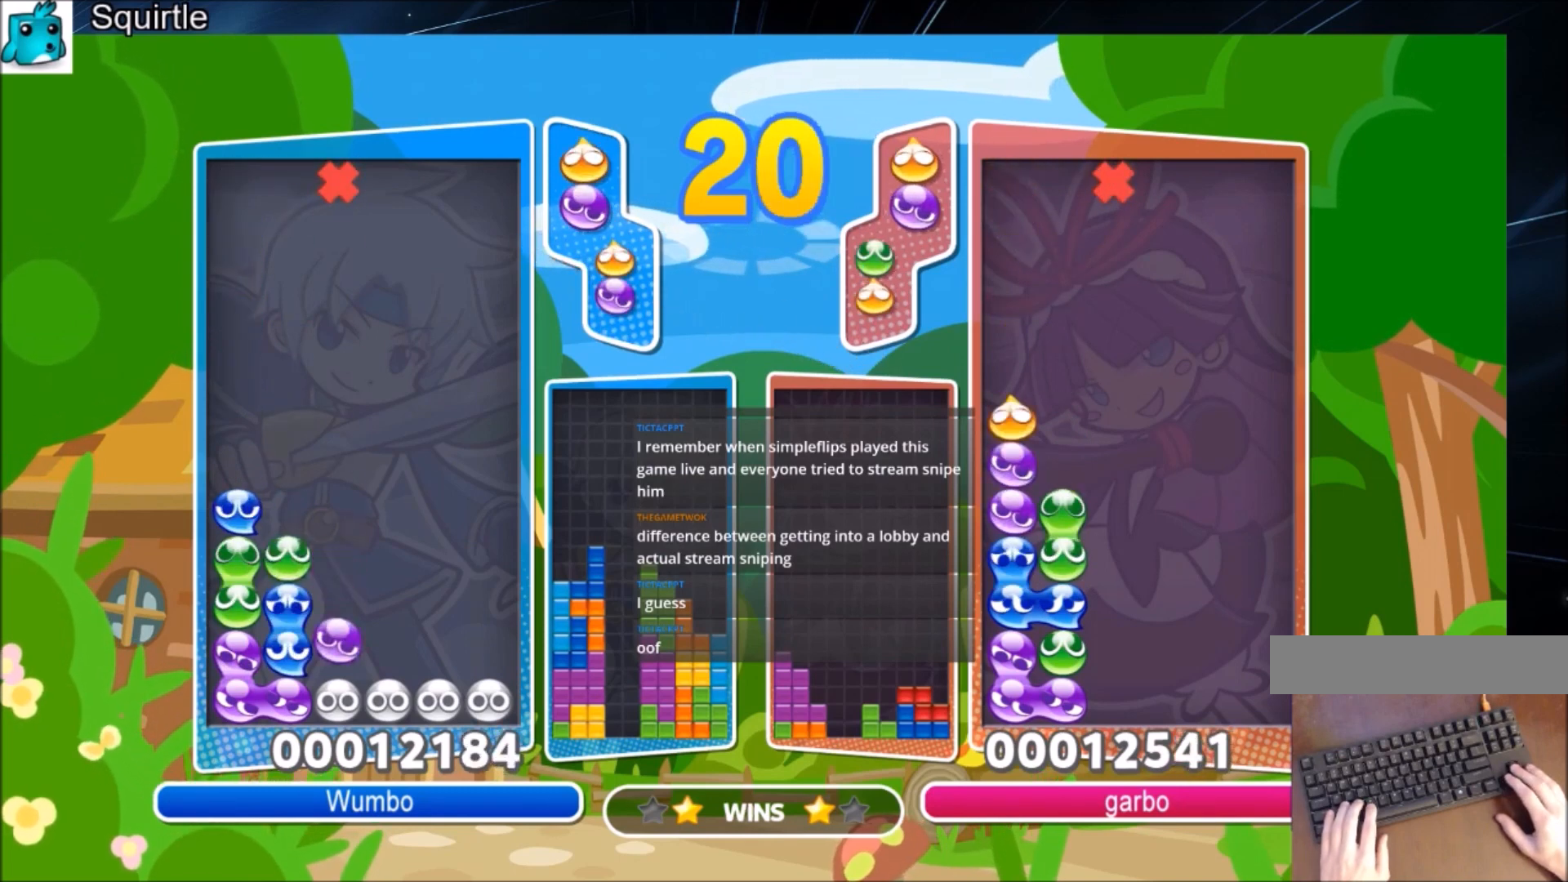
{"keys": [], "events": [[300, "up", "up"]]}
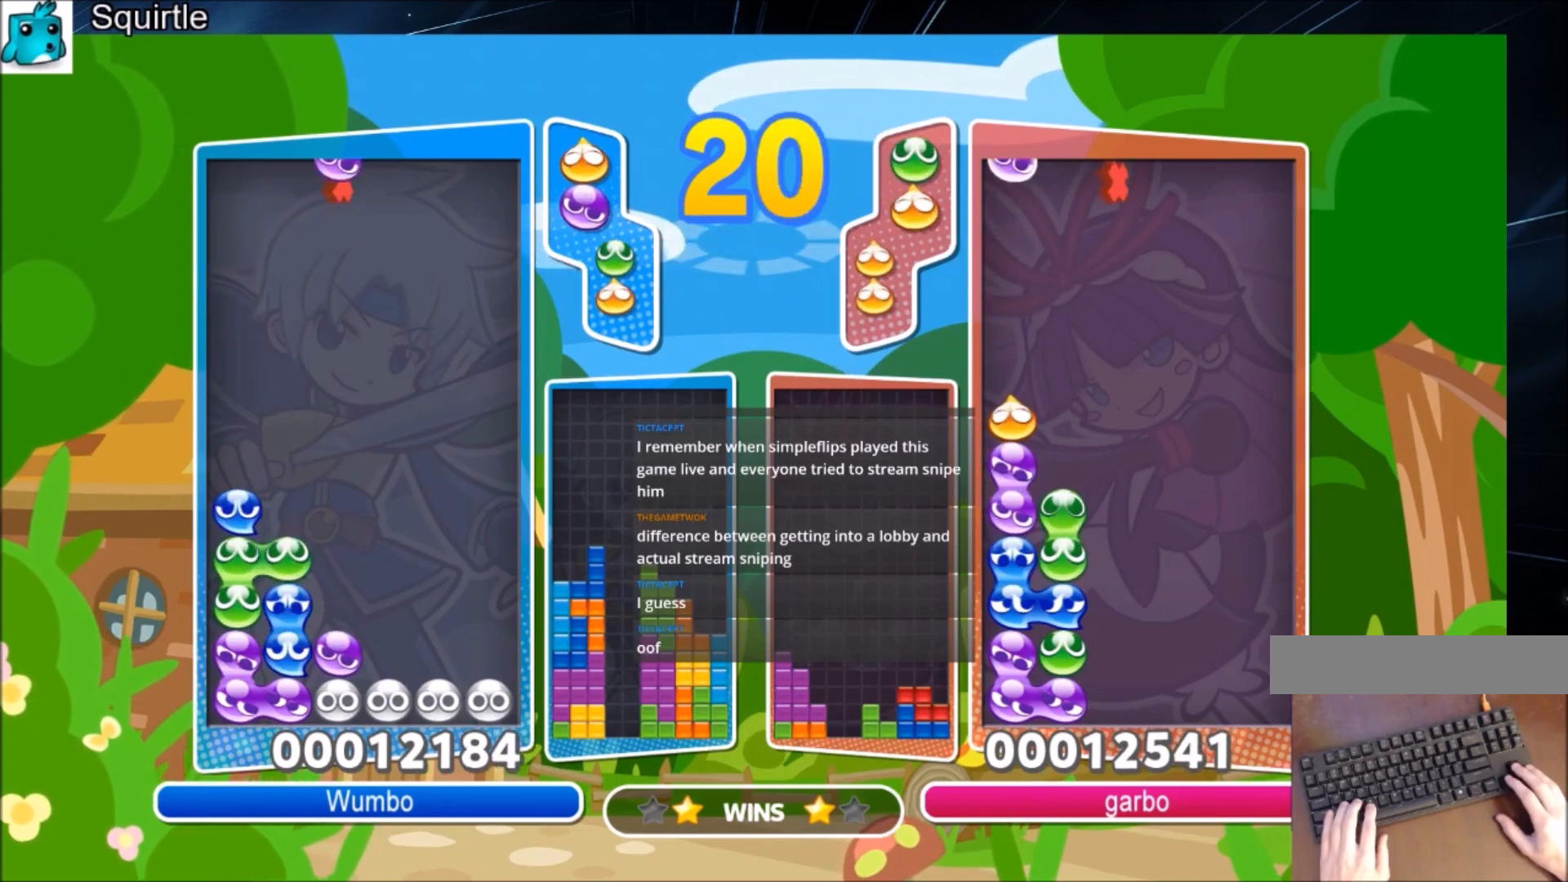
{"keys": ["left"], "events": [[34, "right", "down"], [134, "right", "up"], [501, "left", "down"]]}
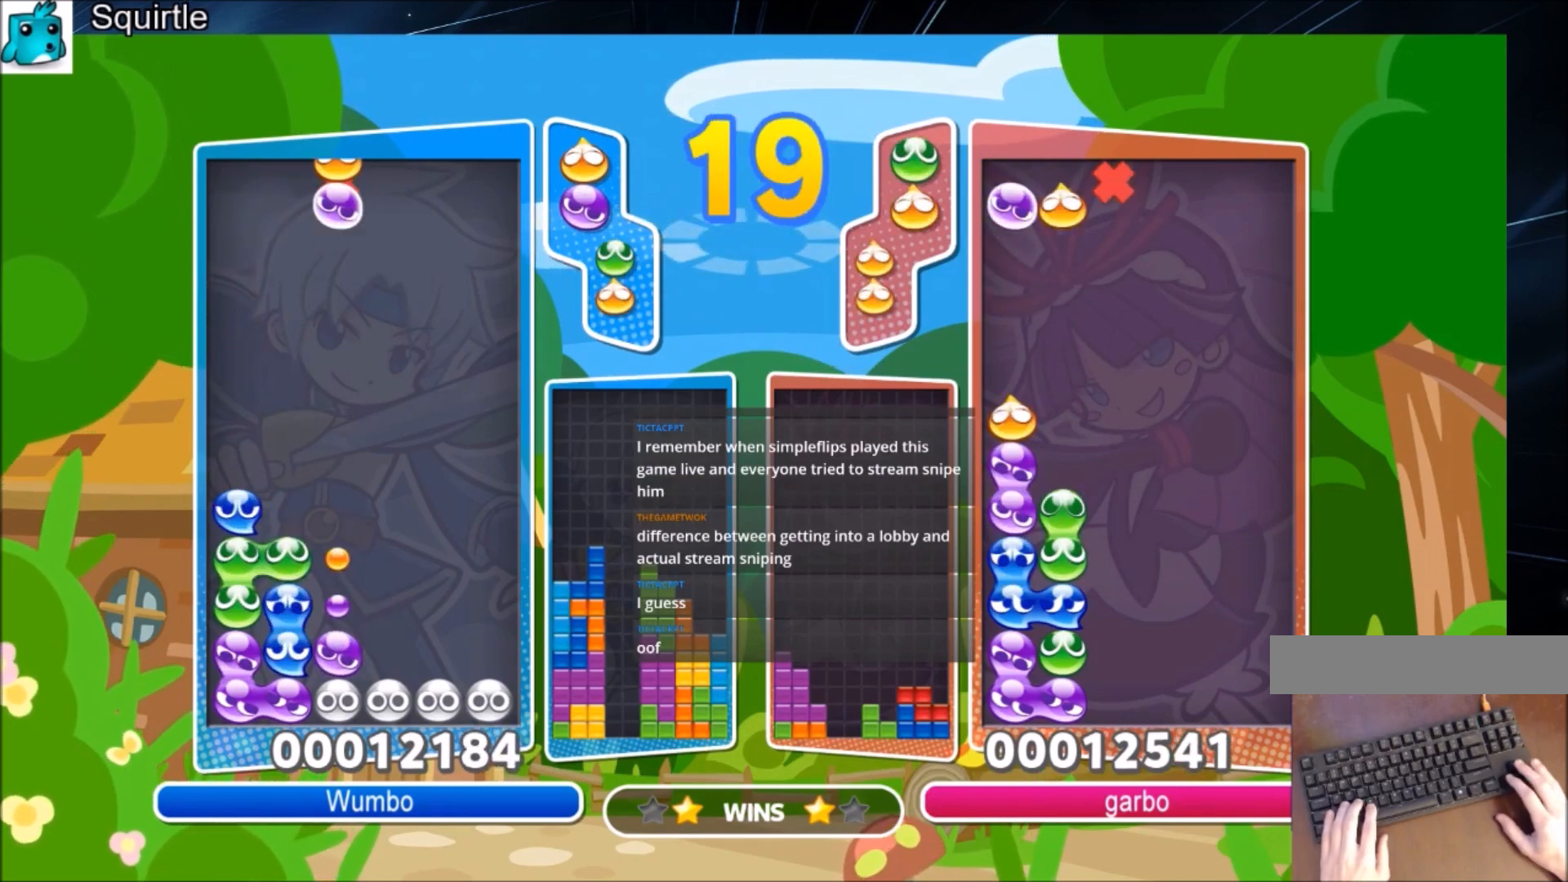
{"keys": ["up"], "events": [[334, "up", "down"], [367, "left", "up"]]}
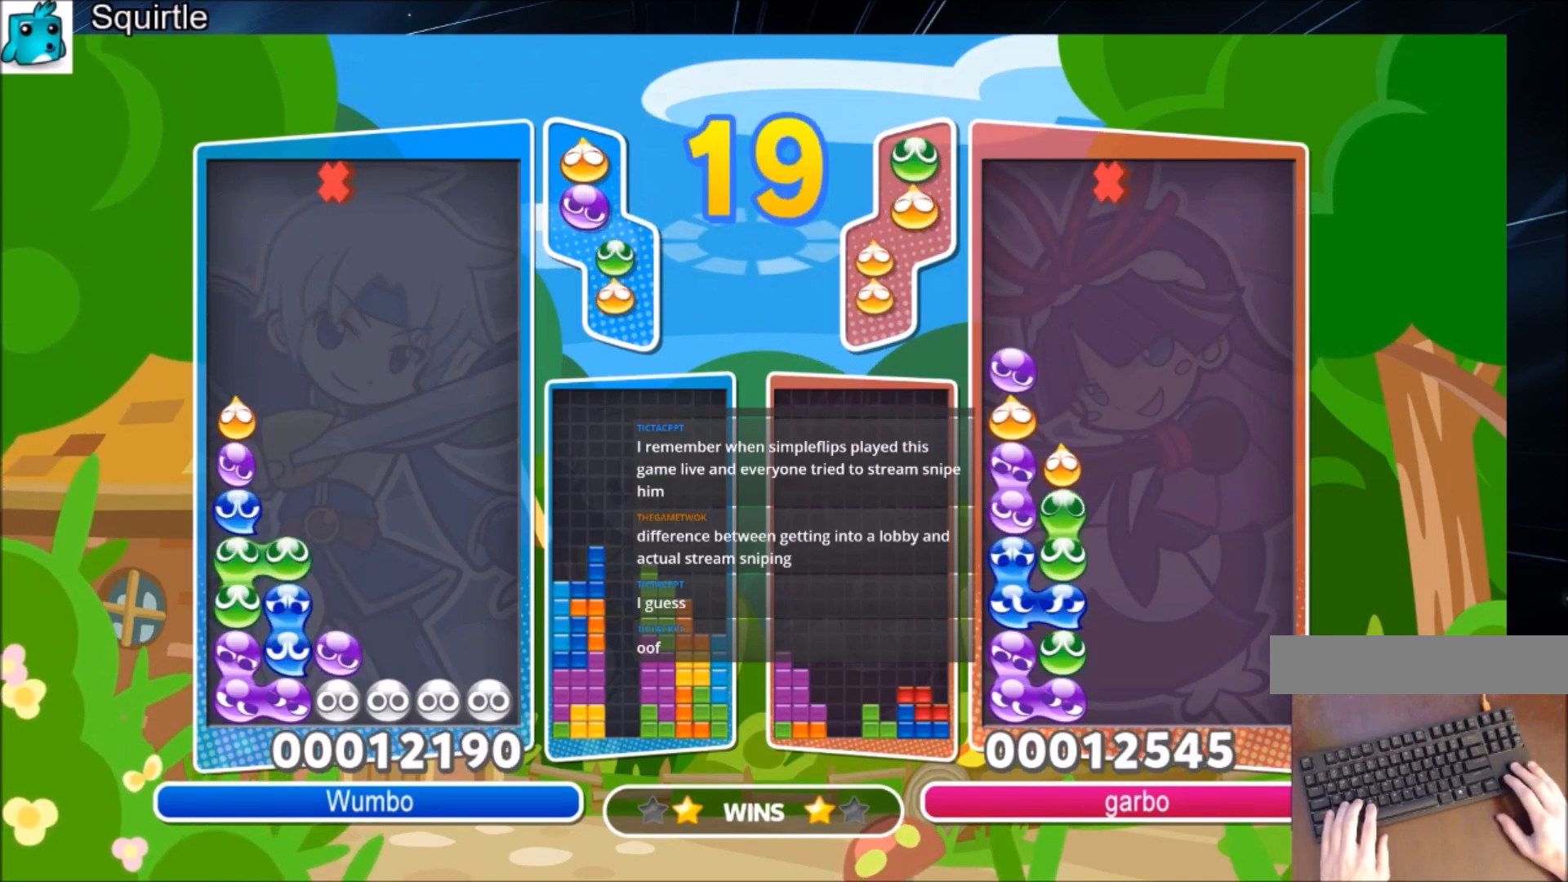
{"keys": ["up"], "events": [[301, "up", "up"], [401, "right", "down"], [501, "right", "up"], [501, "up", "down"]]}
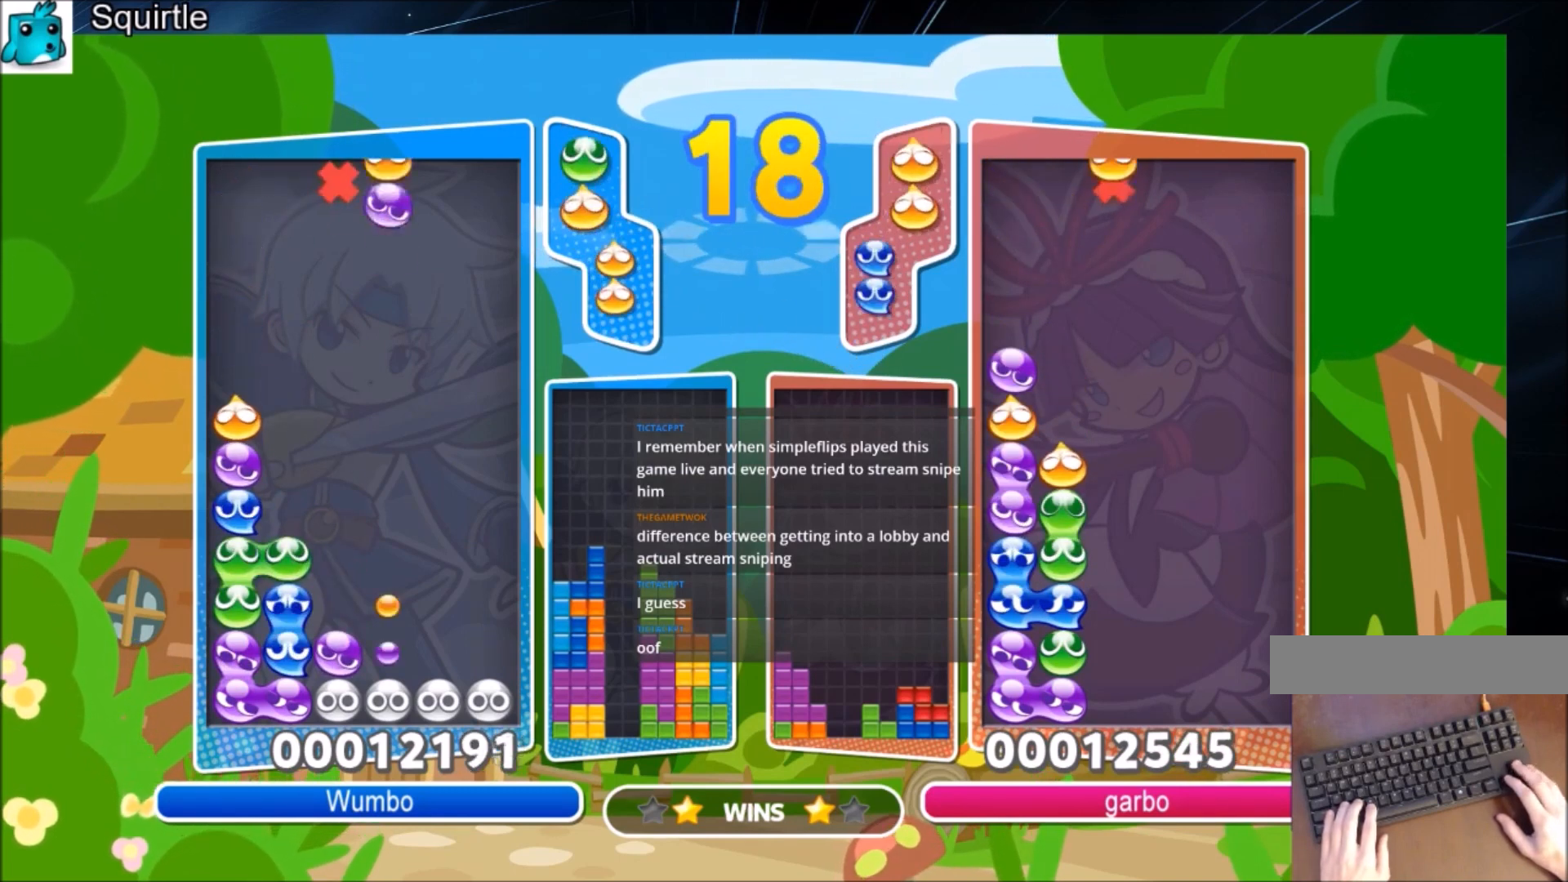
{"keys": ["up"], "events": []}
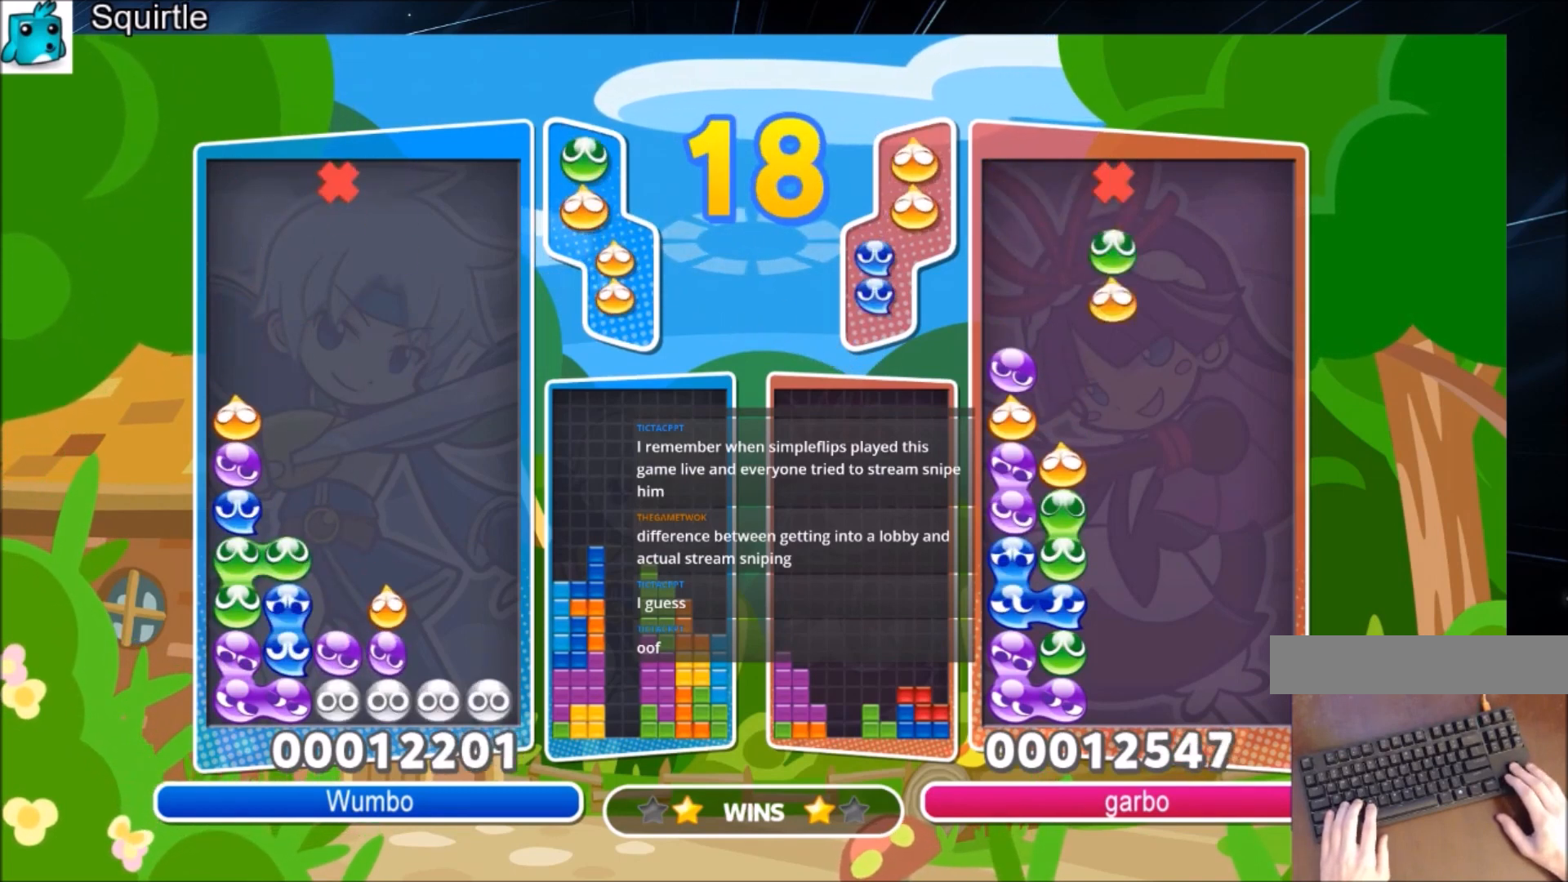
{"keys": ["up"], "events": [[101, "up", "up"], [301, "left", "down"], [334, "left", "up"], [334, "up", "down"]]}